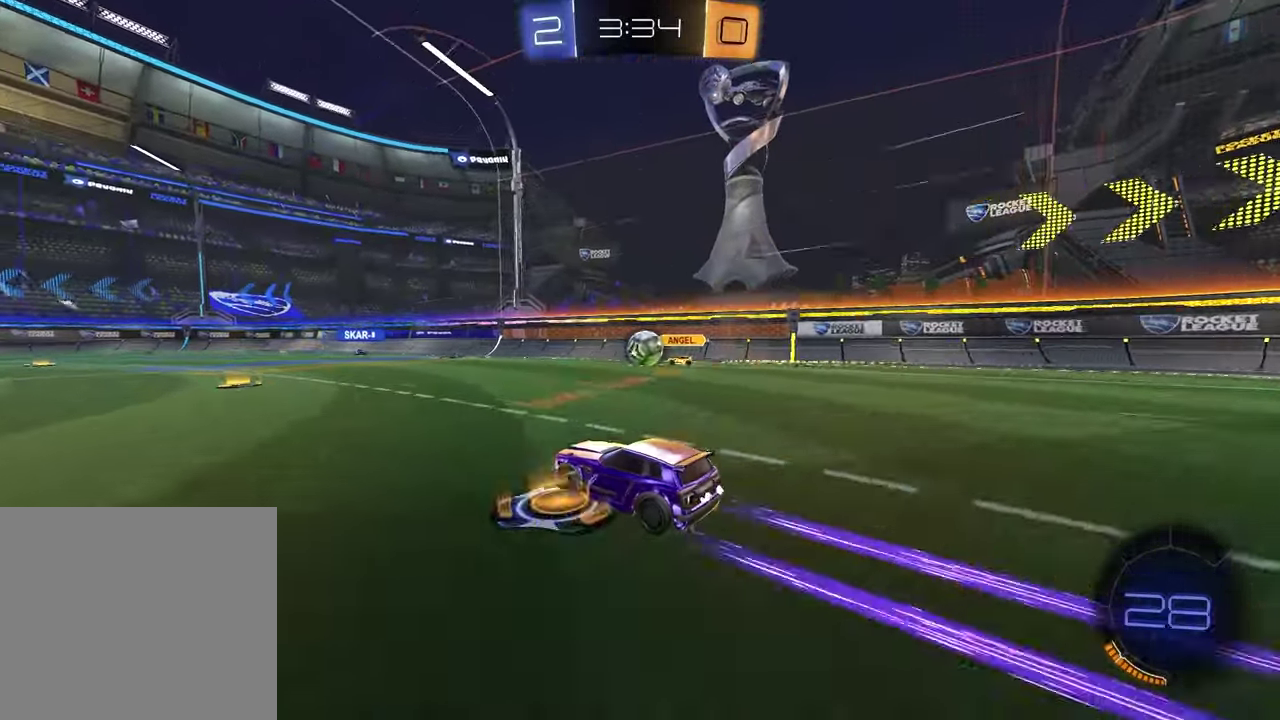
Gameplay with a controller (PlayStation layout); each line is a JSON object with the inputs held at the frame after it. "events" lists button and stick changes between this image and that frame as [ms after this image, input, new state], when the widget could be followed in between.
{"buttons": ["R2"], "left_stick": "left", "right_stick": "center", "events": [[67, "left_stick", "up-right"], [133, "left_stick", "center"], [400, "left_stick", "left"]]}
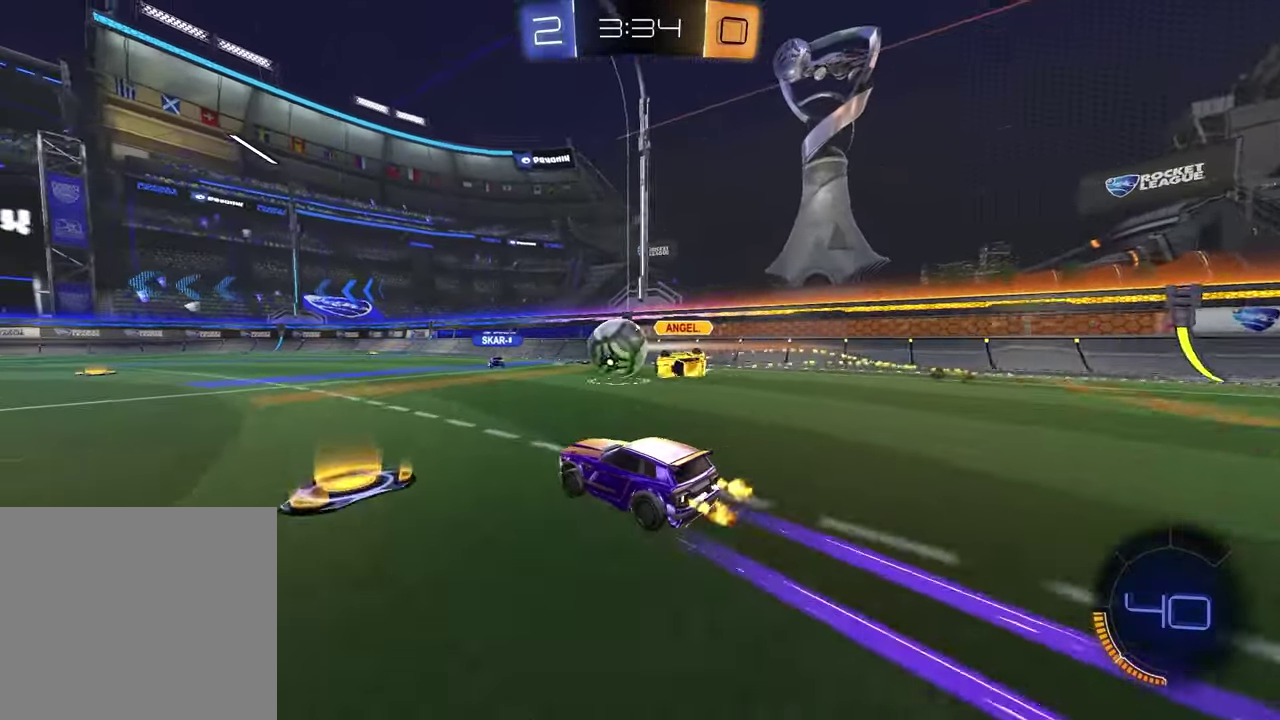
{"buttons": ["R2"], "left_stick": "center", "right_stick": "center", "events": [[300, "left_stick", "down-left"], [400, "left_stick", "center"]]}
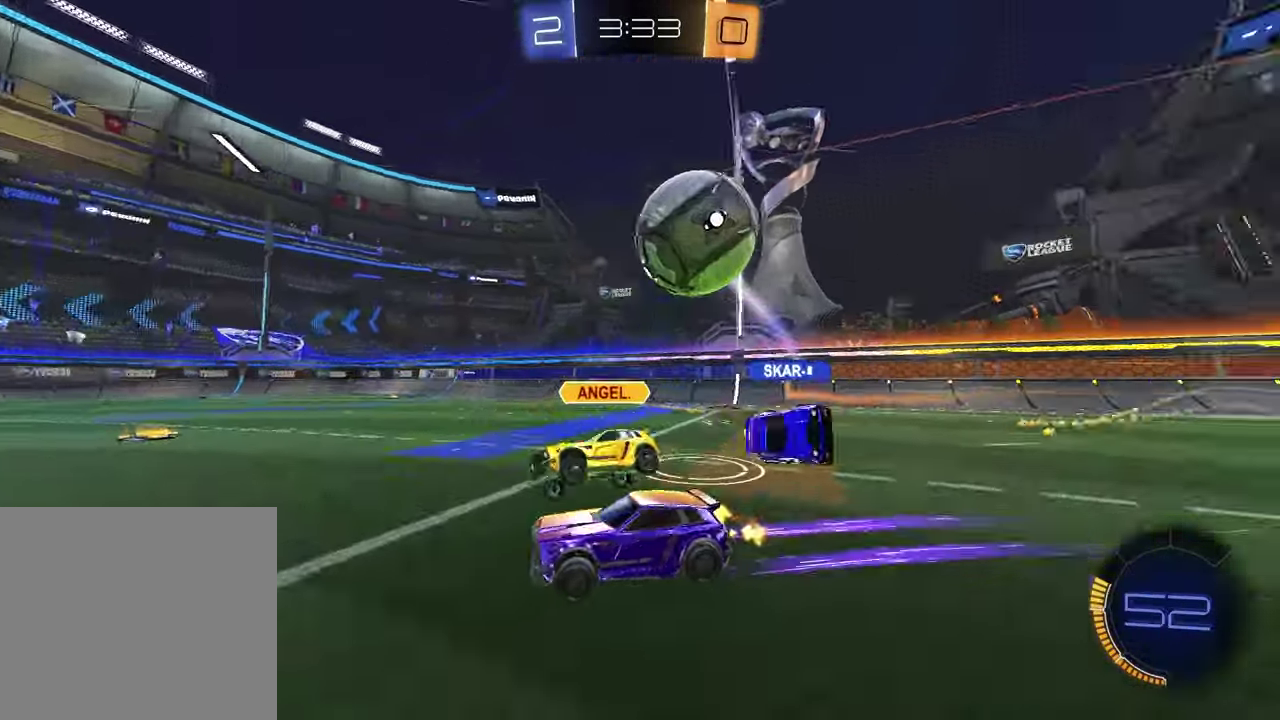
{"buttons": ["R2"], "left_stick": "right", "right_stick": "center", "events": [[117, "left_stick", "right"], [183, "R1", "down"], [317, "TRIANGLE", "down"], [450, "TRIANGLE", "up"], [500, "R1", "up"]]}
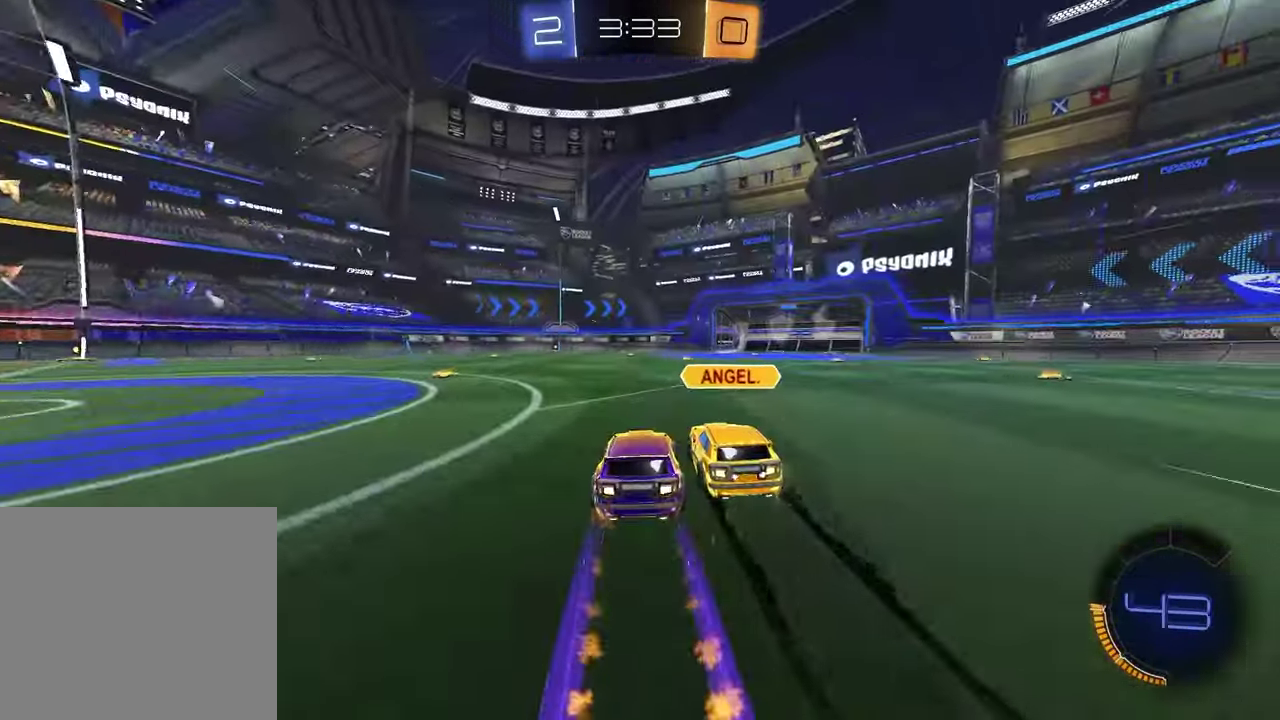
{"buttons": ["TRIANGLE", "R2"], "left_stick": "right", "right_stick": "center", "events": [[433, "TRIANGLE", "down"]]}
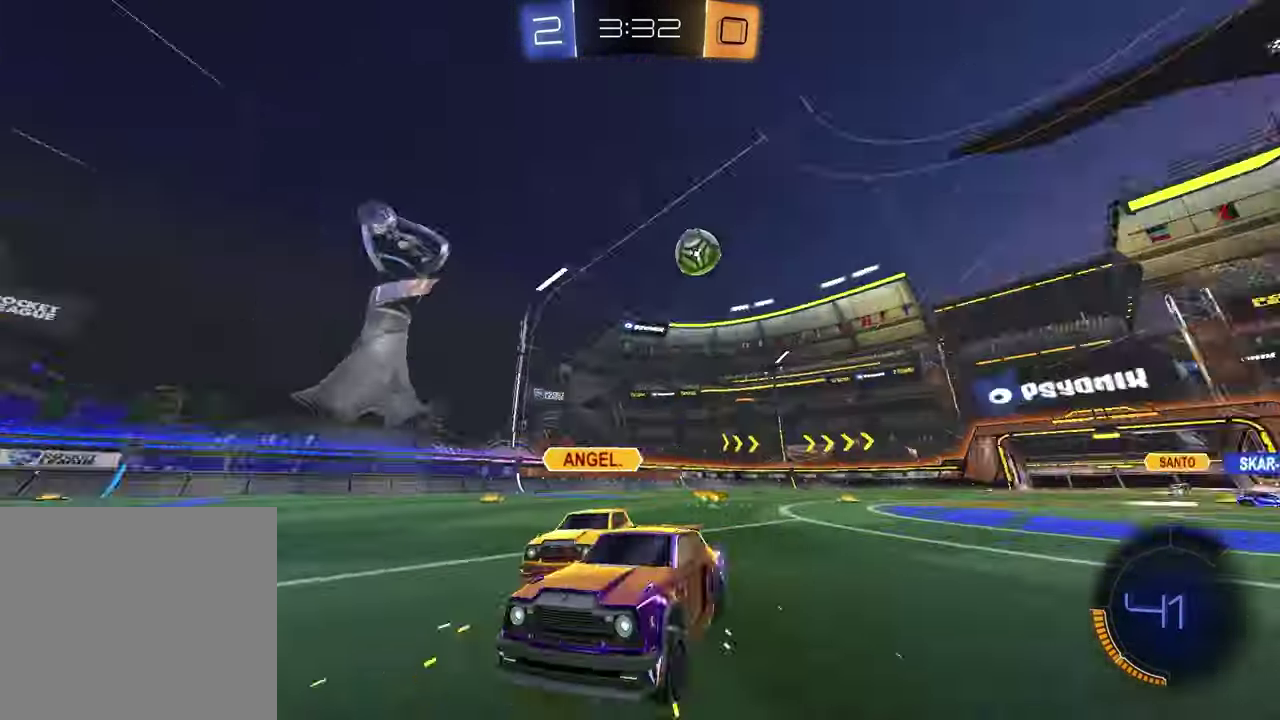
{"buttons": ["R2"], "left_stick": "right", "right_stick": "center", "events": [[50, "TRIANGLE", "up"], [133, "left_stick", "down-left"], [267, "left_stick", "center"], [500, "left_stick", "right"]]}
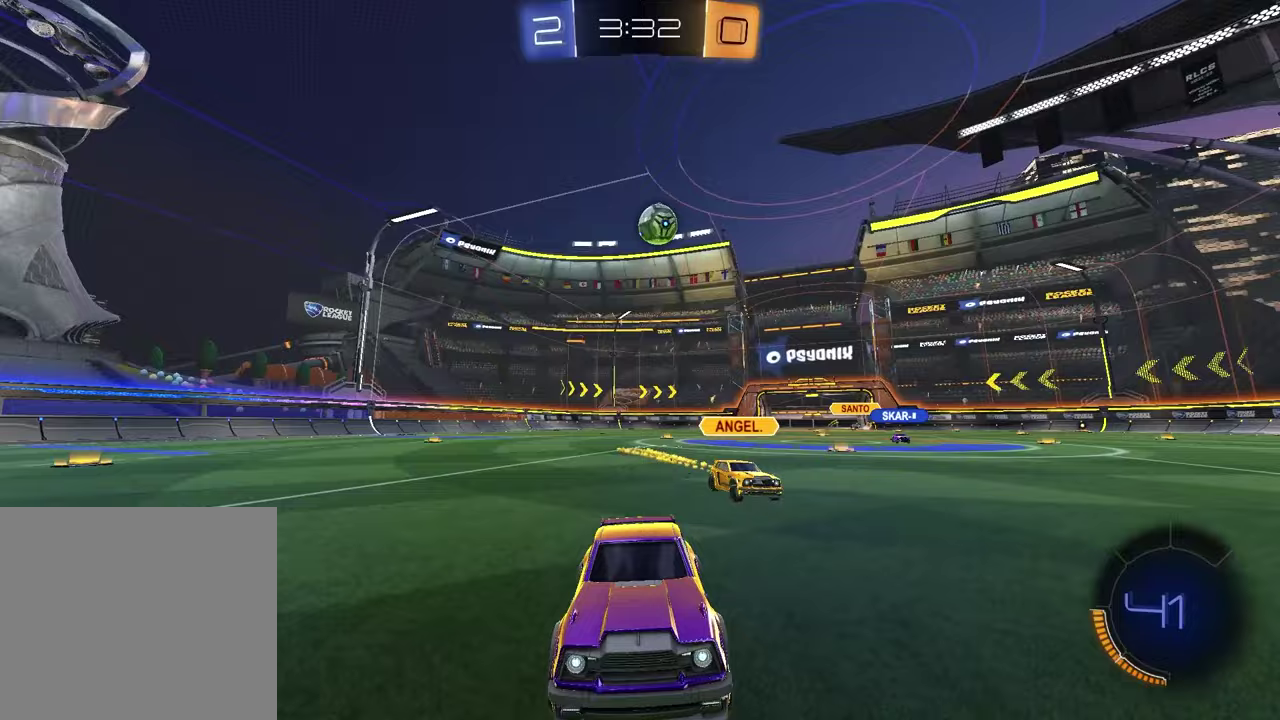
{"buttons": ["R2"], "left_stick": "center", "right_stick": "center", "events": [[500, "left_stick", "center"]]}
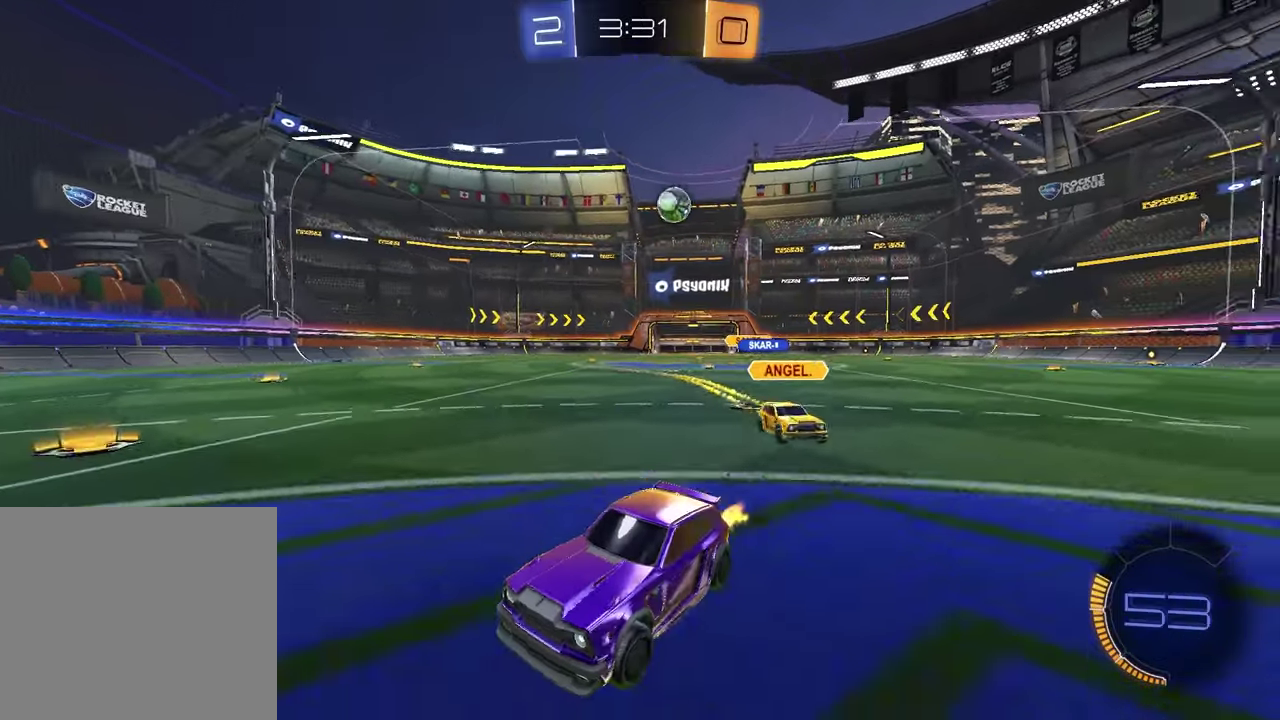
{"buttons": ["L2"], "left_stick": "down-left", "right_stick": "center", "events": [[50, "left_stick", "left"], [83, "L1", "down"], [83, "R2", "up"], [150, "L1", "up"], [233, "L2", "down"], [483, "left_stick", "down-left"]]}
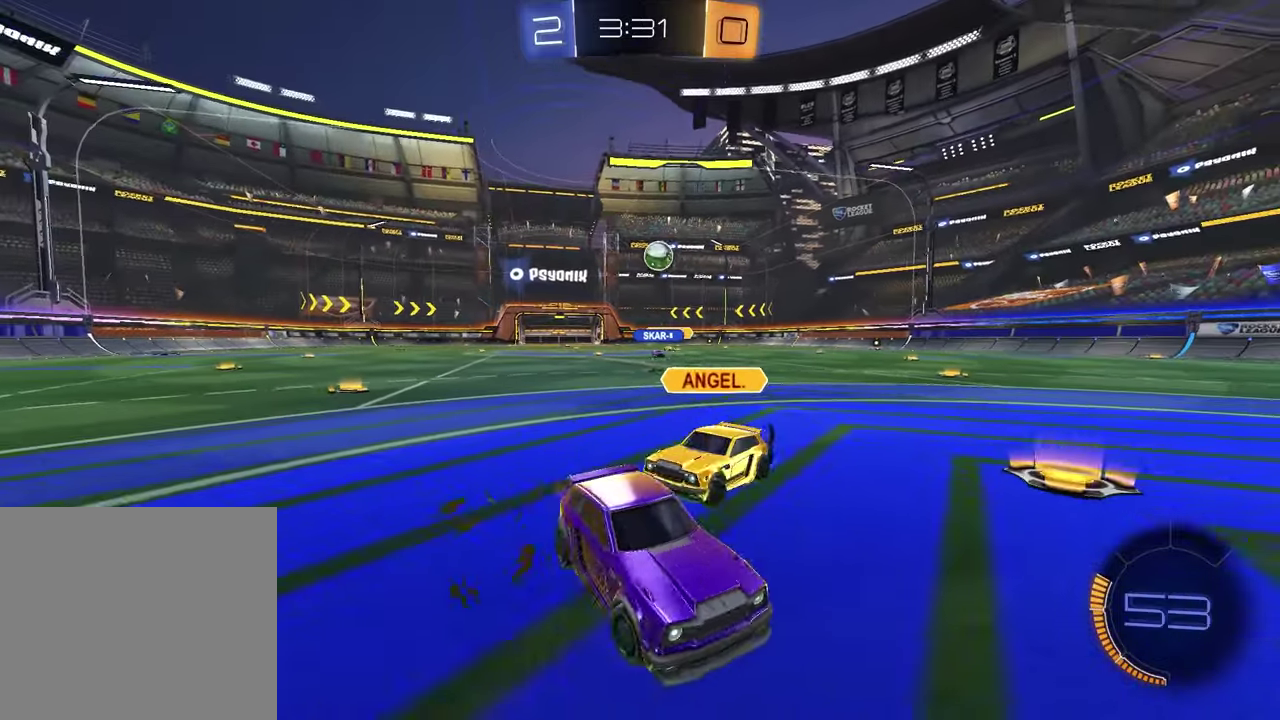
{"buttons": [], "left_stick": "center", "right_stick": "center", "events": [[183, "left_stick", "left"], [217, "L2", "up"], [283, "left_stick", "center"]]}
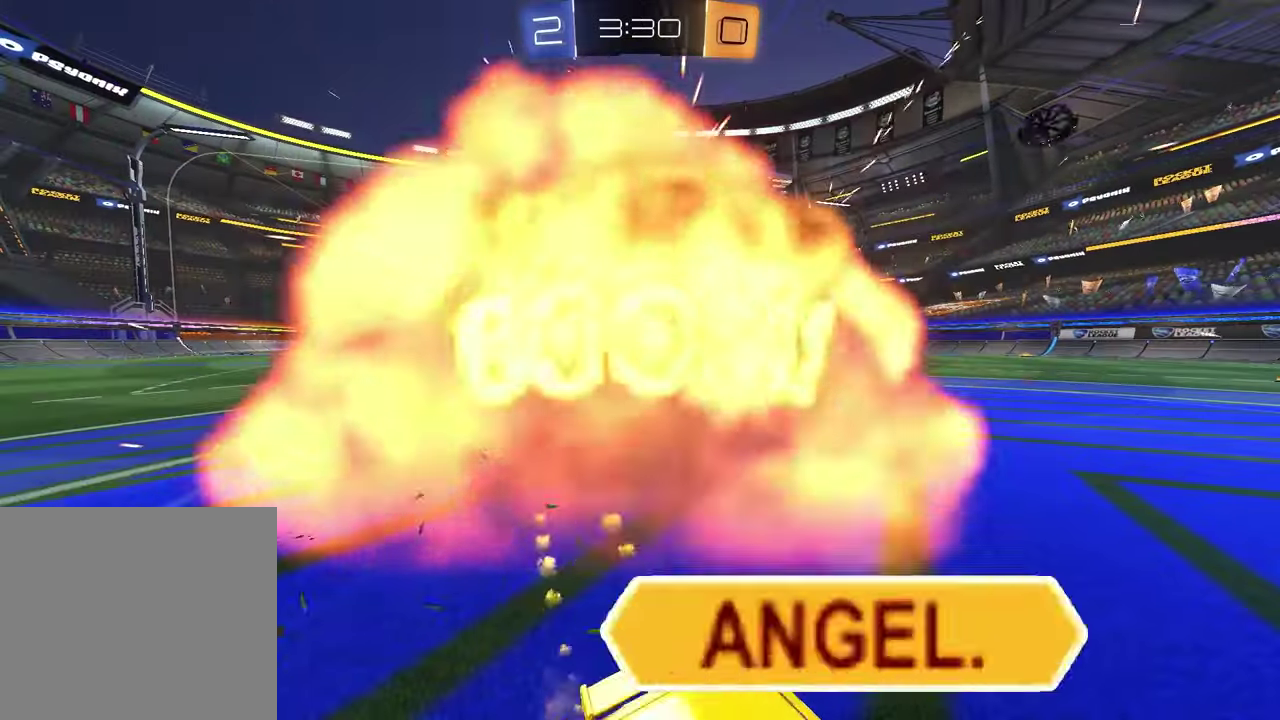
{"buttons": [], "left_stick": "center", "right_stick": "center", "events": []}
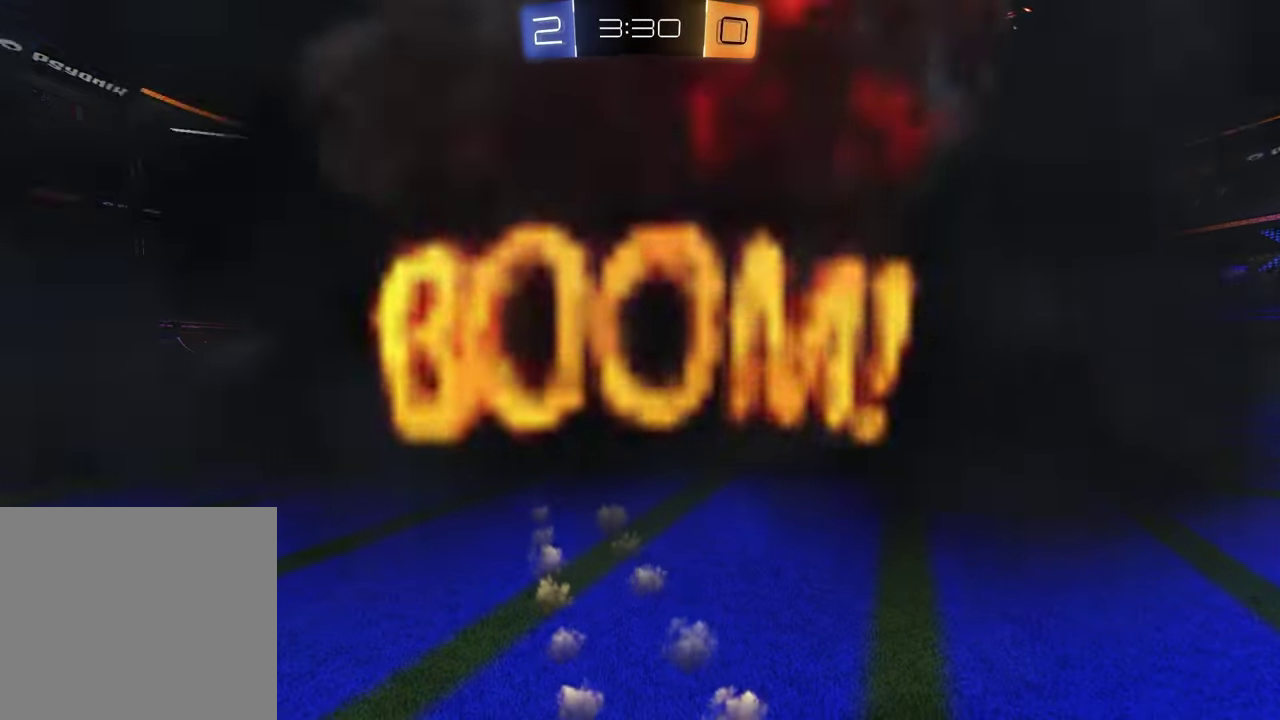
{"buttons": [], "left_stick": "center", "right_stick": "center", "events": []}
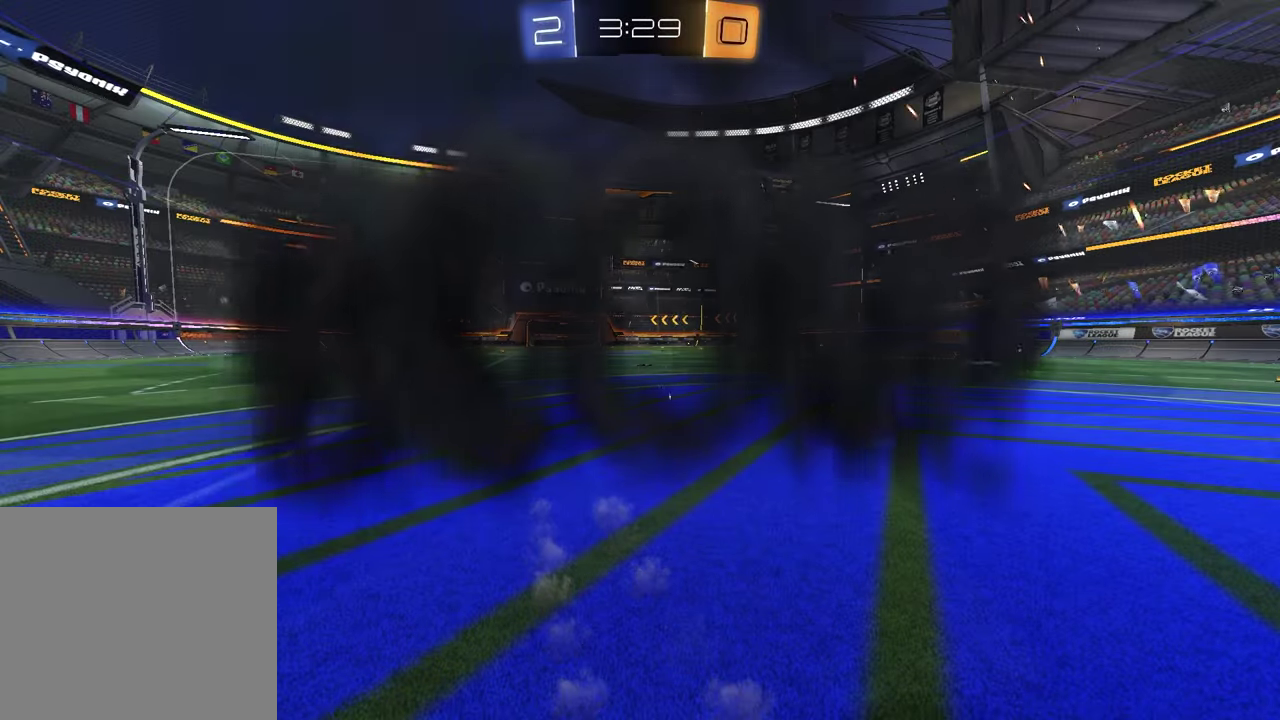
{"buttons": [], "left_stick": "center", "right_stick": "center", "events": []}
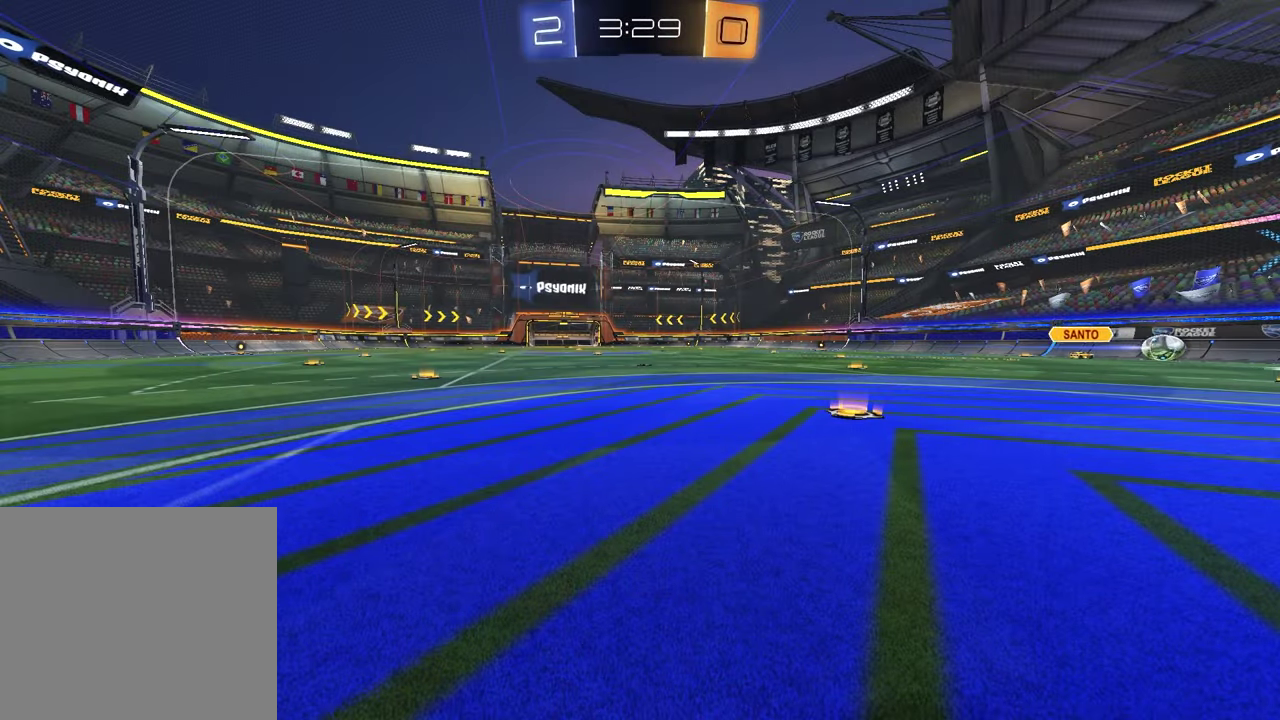
{"buttons": [], "left_stick": "center", "right_stick": "center", "events": []}
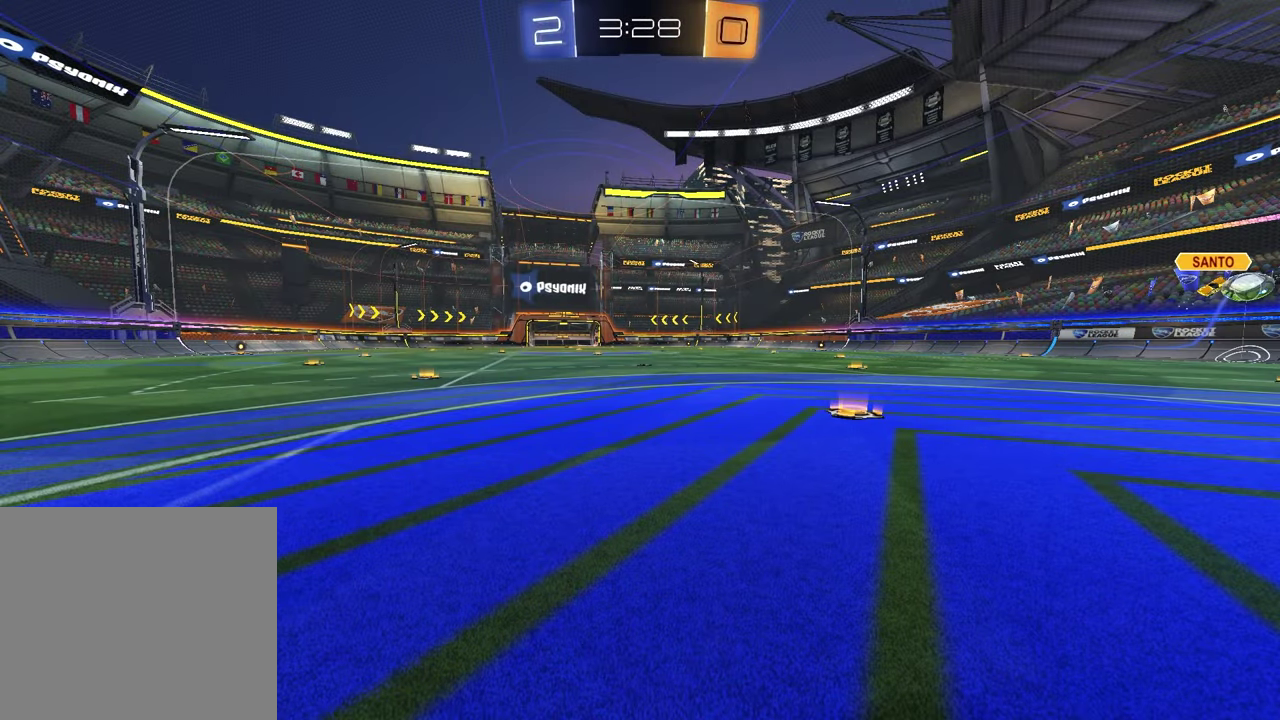
{"buttons": [], "left_stick": "center", "right_stick": "center", "events": []}
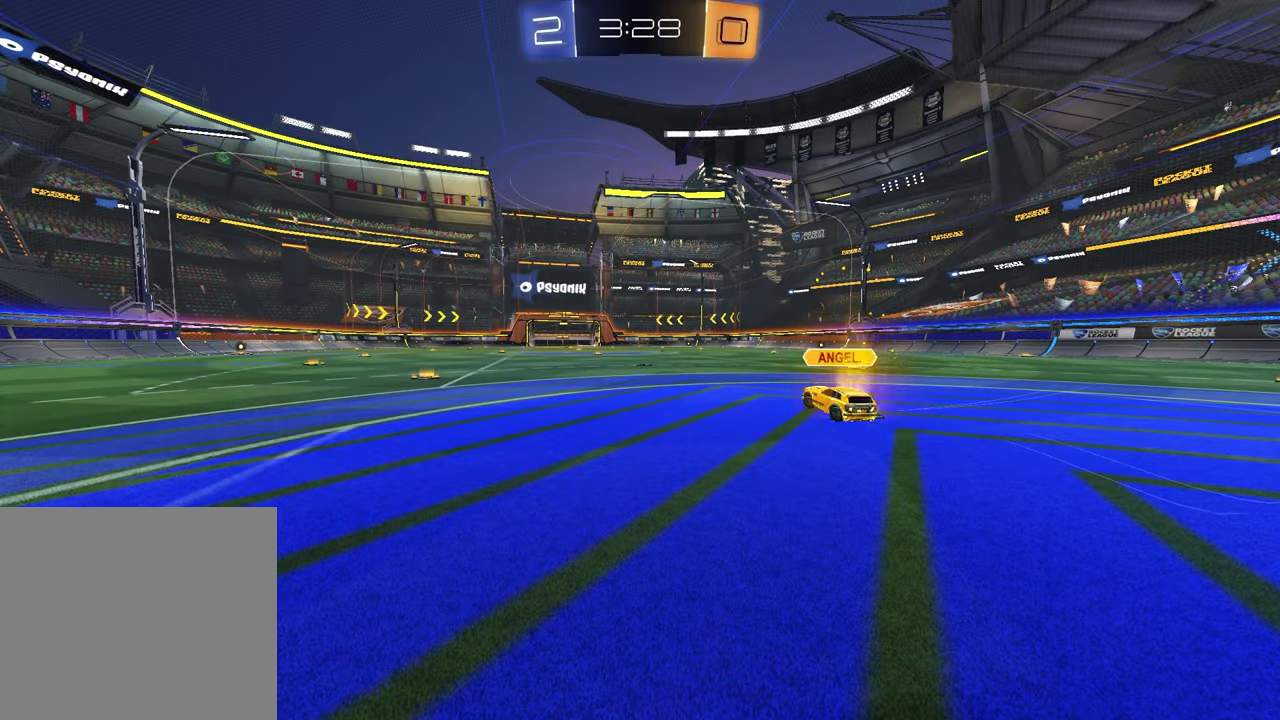
{"buttons": ["R2"], "left_stick": "up-right", "right_stick": "center", "events": [[33, "R2", "down"], [383, "left_stick", "up-right"]]}
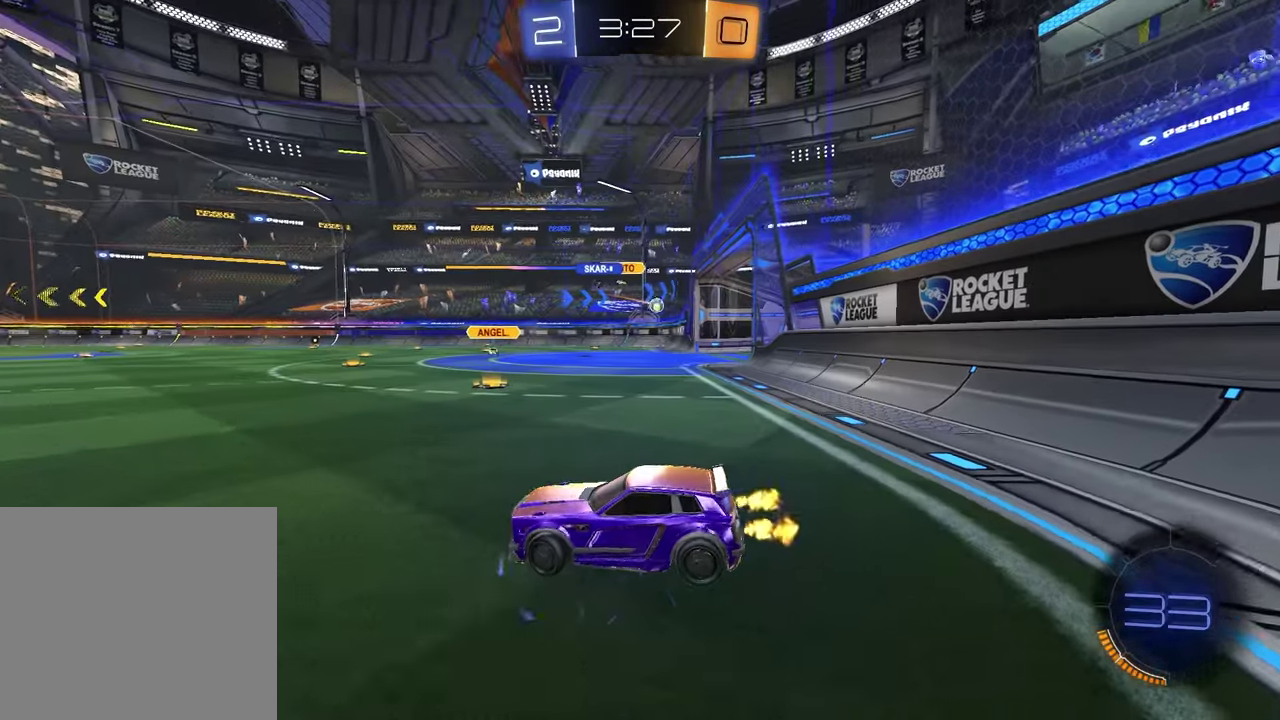
{"buttons": ["R1", "R2"], "left_stick": "center", "right_stick": "center", "events": [[233, "R1", "down"], [317, "left_stick", "right"], [467, "left_stick", "center"]]}
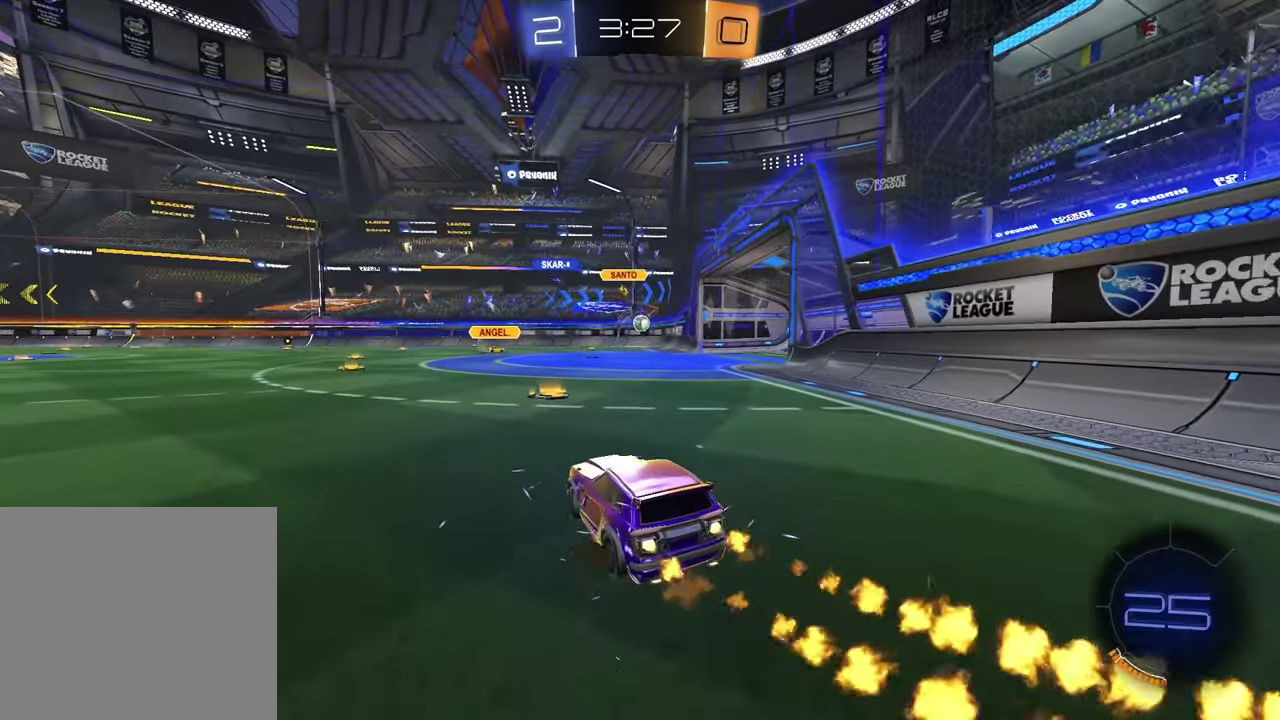
{"buttons": ["R1", "R2"], "left_stick": "center", "right_stick": "center", "events": [[117, "left_stick", "up-right"], [350, "left_stick", "right"], [400, "left_stick", "center"]]}